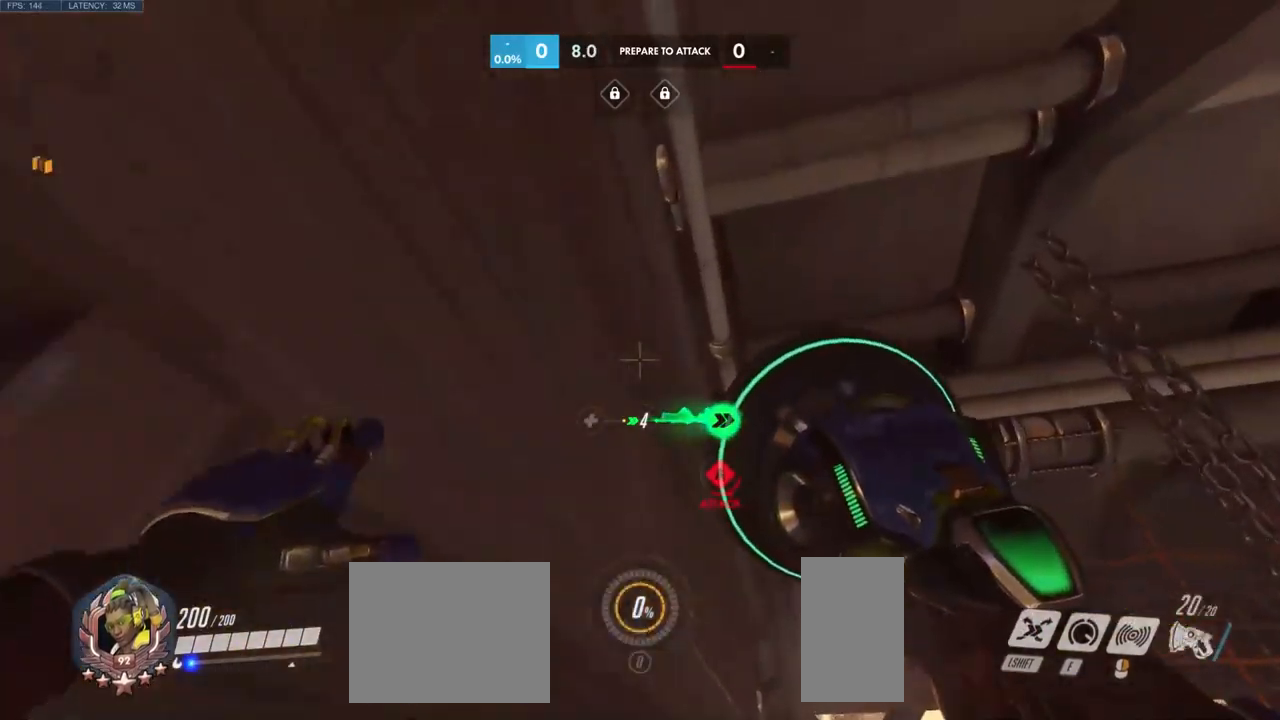
Gameplay with keyboard and mouse; each line is a JSON object with the keys and mouse buttons held at the frame after it. "events" lists presses ("down") and releases ("up") of "a", "ctrl", "d", "e", "q", "s", "shift", "space", "w", "mouse_left", "mouse_wheel", "mouse_right", "mouse_mb4" and "mouse_mb5" between this image and that frame as [ms after this image, input, new state], when the widget could be followed in between. "mouse_left", "mouse_wheel", "mouse_right", "mouse_mb4", "mouse_mb5" = the "left", "wheel", "right", "mb4", "mb5" buttons of the "mouse" list. No other keys are recorded. "wheel" means that the mouse wheel is clicked or scrolled. Mouse movement is not recorded.
{"keys": ["w"], "mouse": [], "events": [[167, "space", "up"]]}
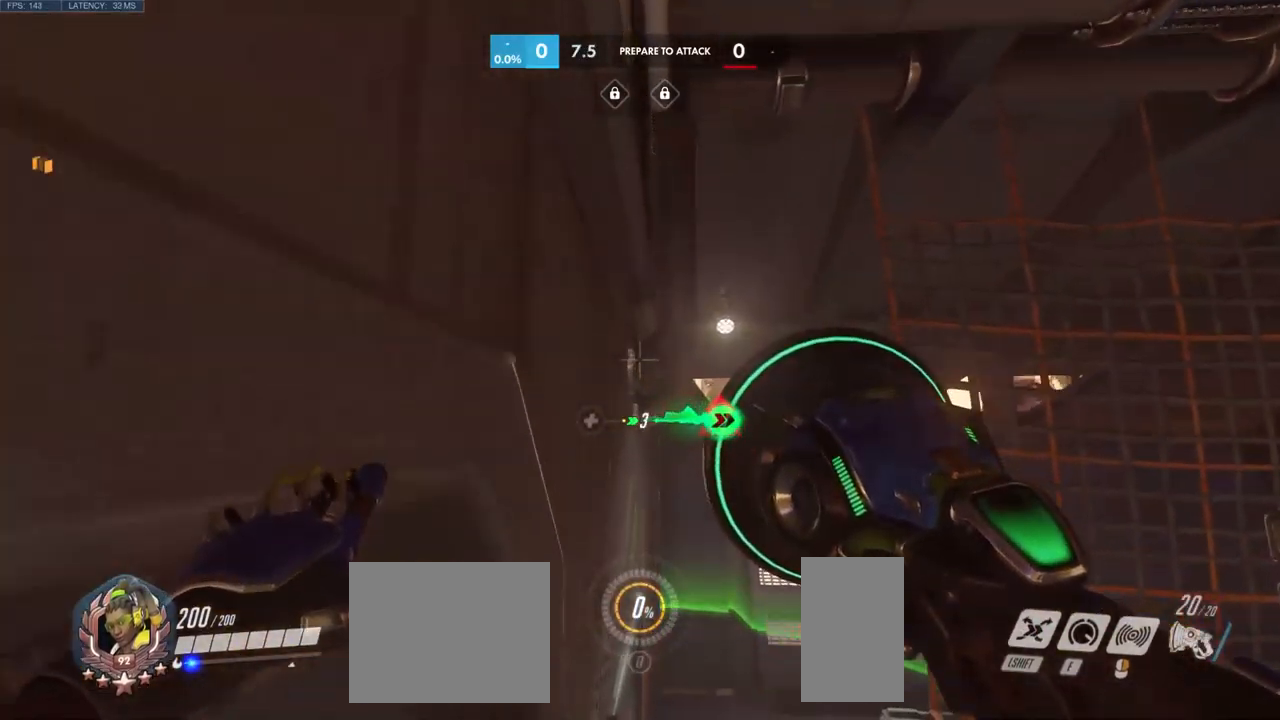
{"keys": ["w"], "mouse": [], "events": [[50, "space", "down"], [234, "space", "up"]]}
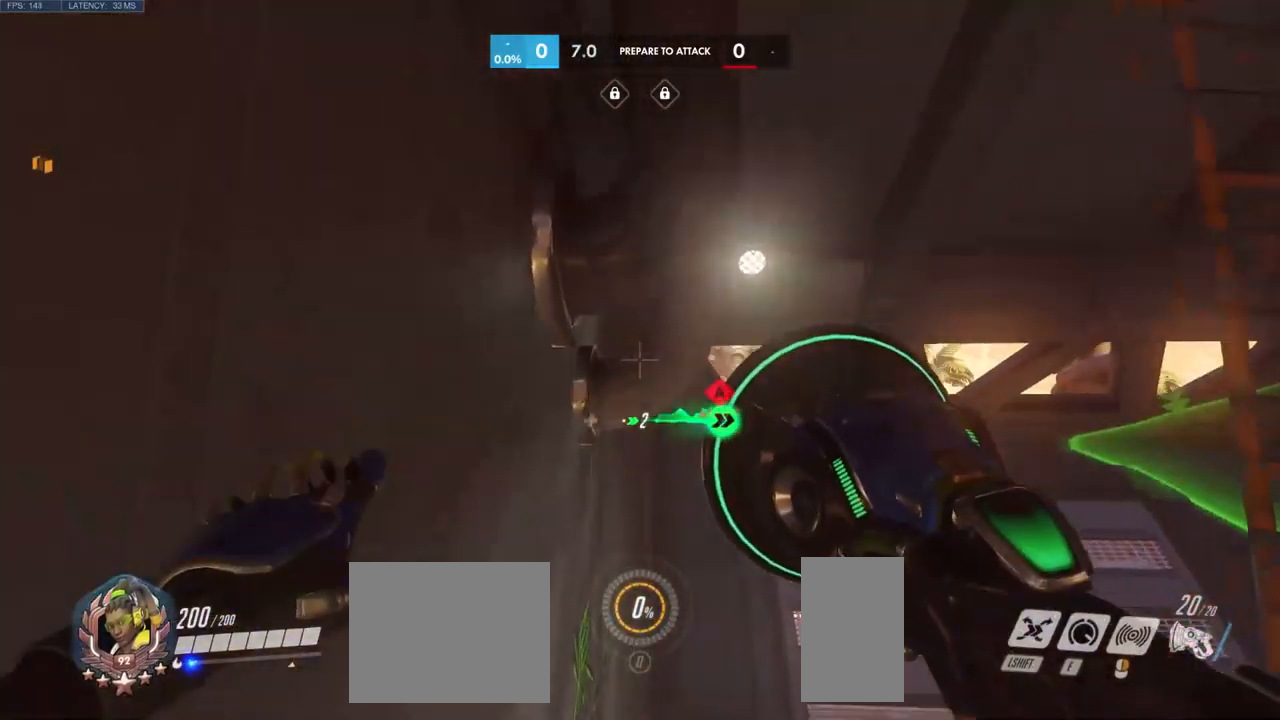
{"keys": ["w"], "mouse": [], "events": [[334, "space", "down"], [484, "space", "up"]]}
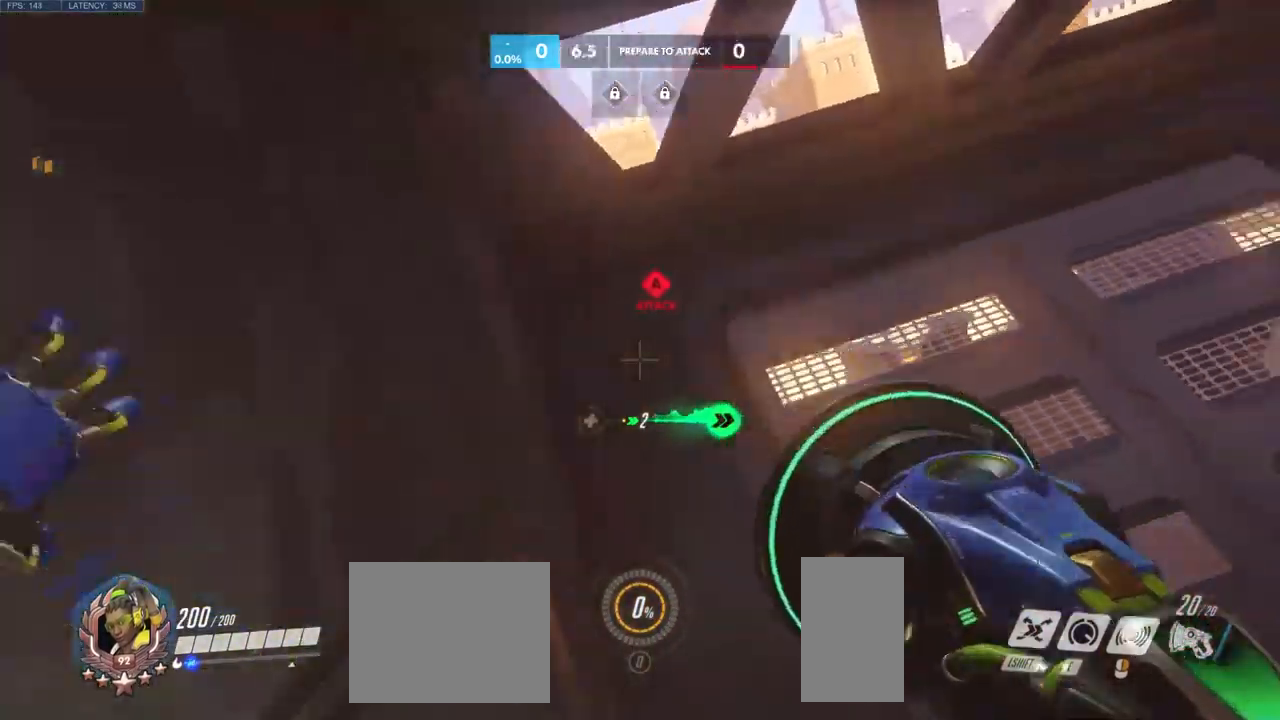
{"keys": ["w"], "mouse": [], "events": []}
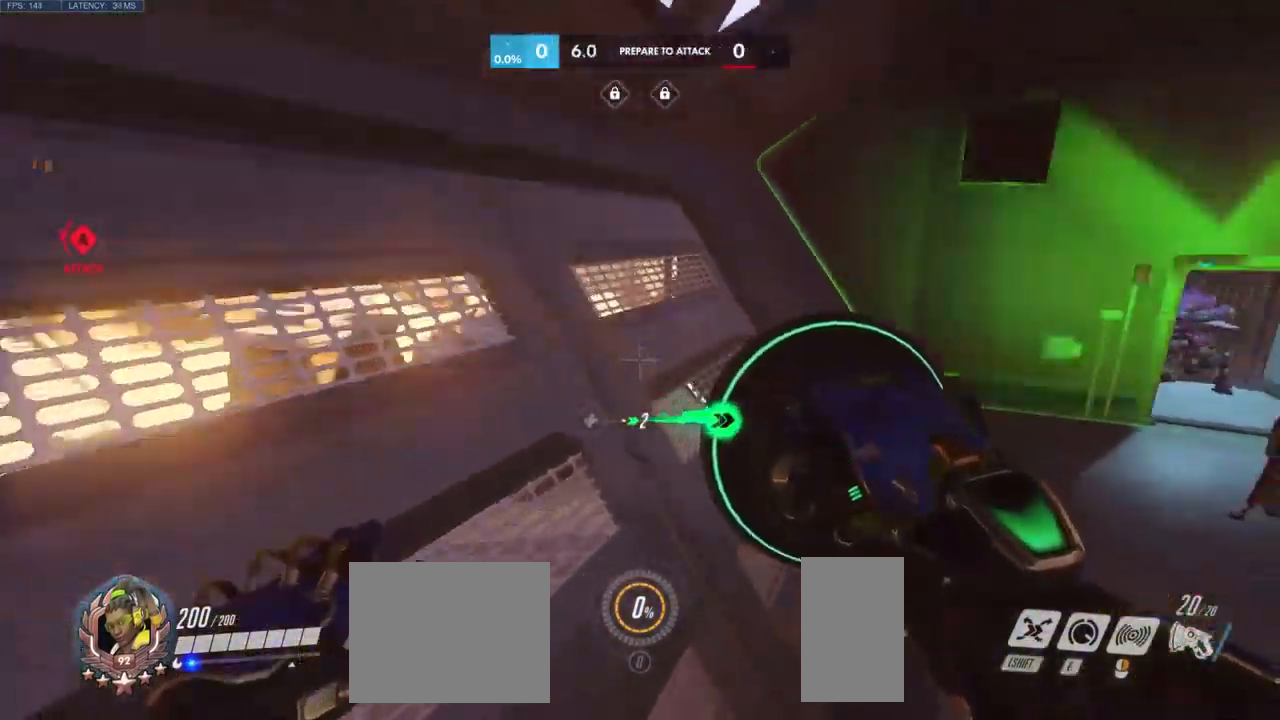
{"keys": ["w"], "mouse": [], "events": [[50, "space", "down"], [200, "space", "up"]]}
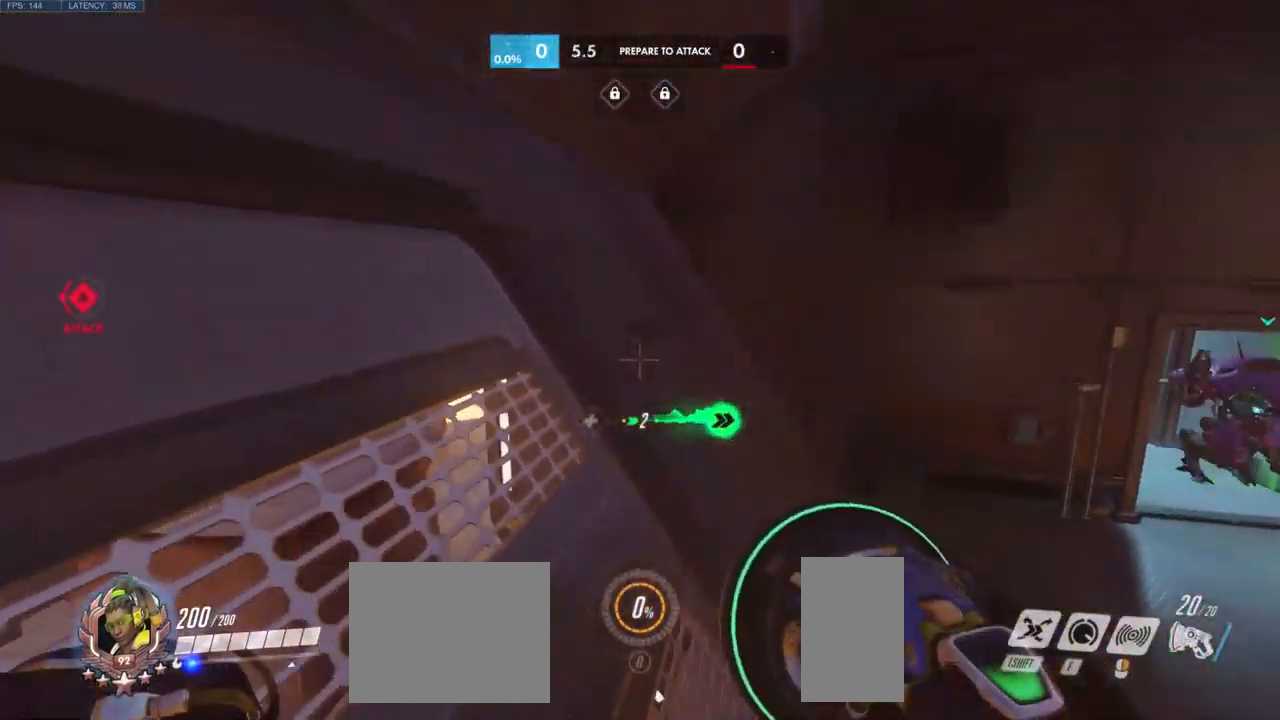
{"keys": ["space", "w"], "mouse": [], "events": [[250, "space", "down"], [400, "space", "up"], [484, "space", "down"]]}
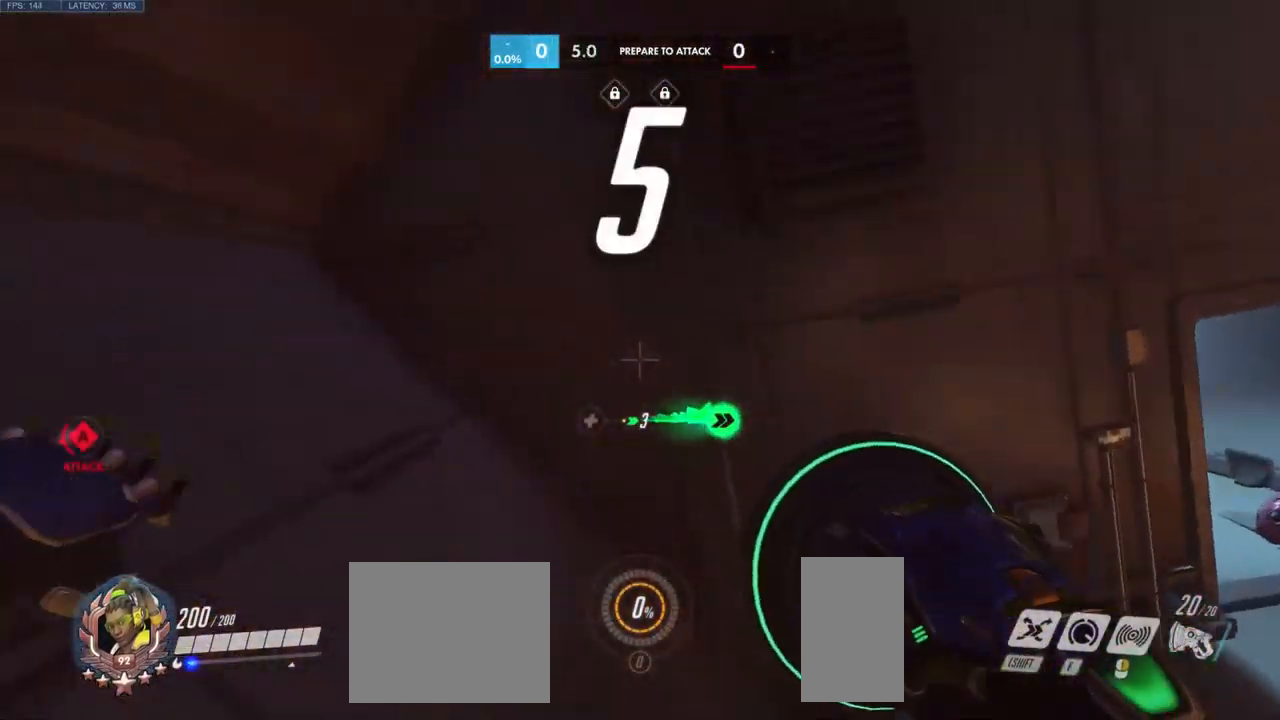
{"keys": ["space", "w"], "mouse": [], "events": [[184, "space", "up"], [450, "space", "down"]]}
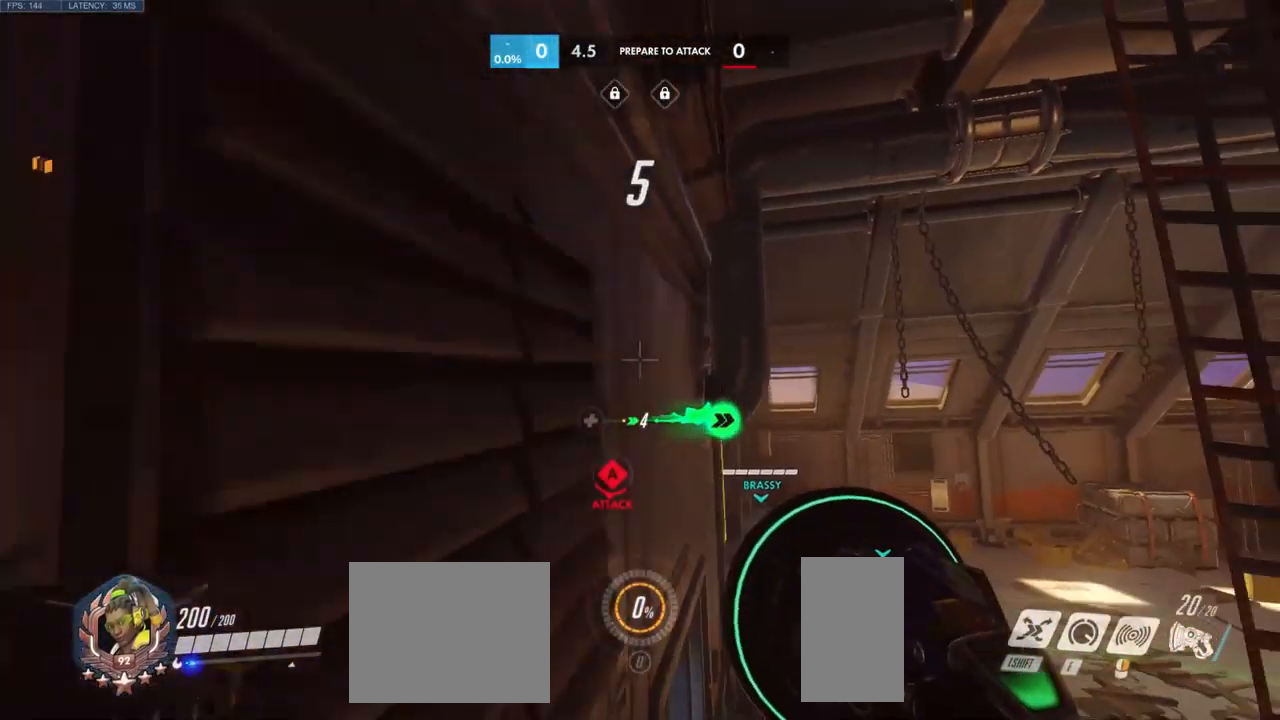
{"keys": ["w"], "mouse": [], "events": [[117, "space", "up"], [217, "space", "down"], [434, "space", "up"]]}
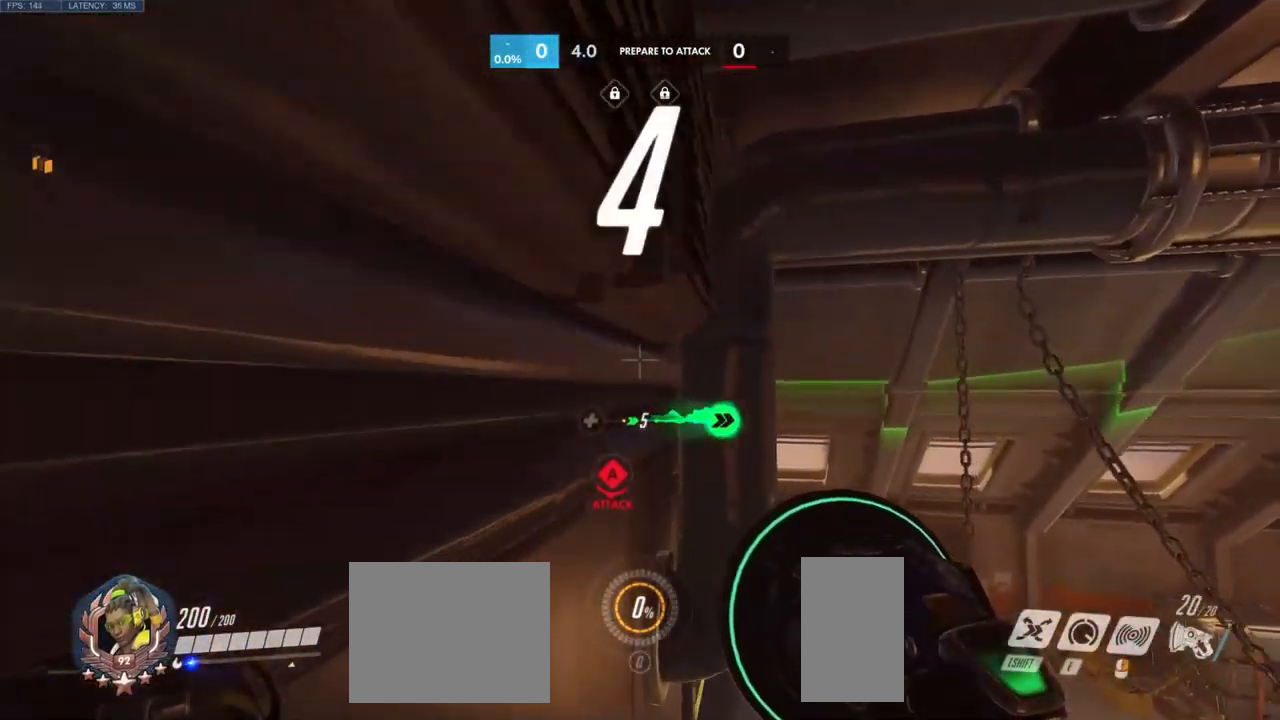
{"keys": ["d"], "mouse": [], "events": [[117, "d", "down"], [367, "w", "up"]]}
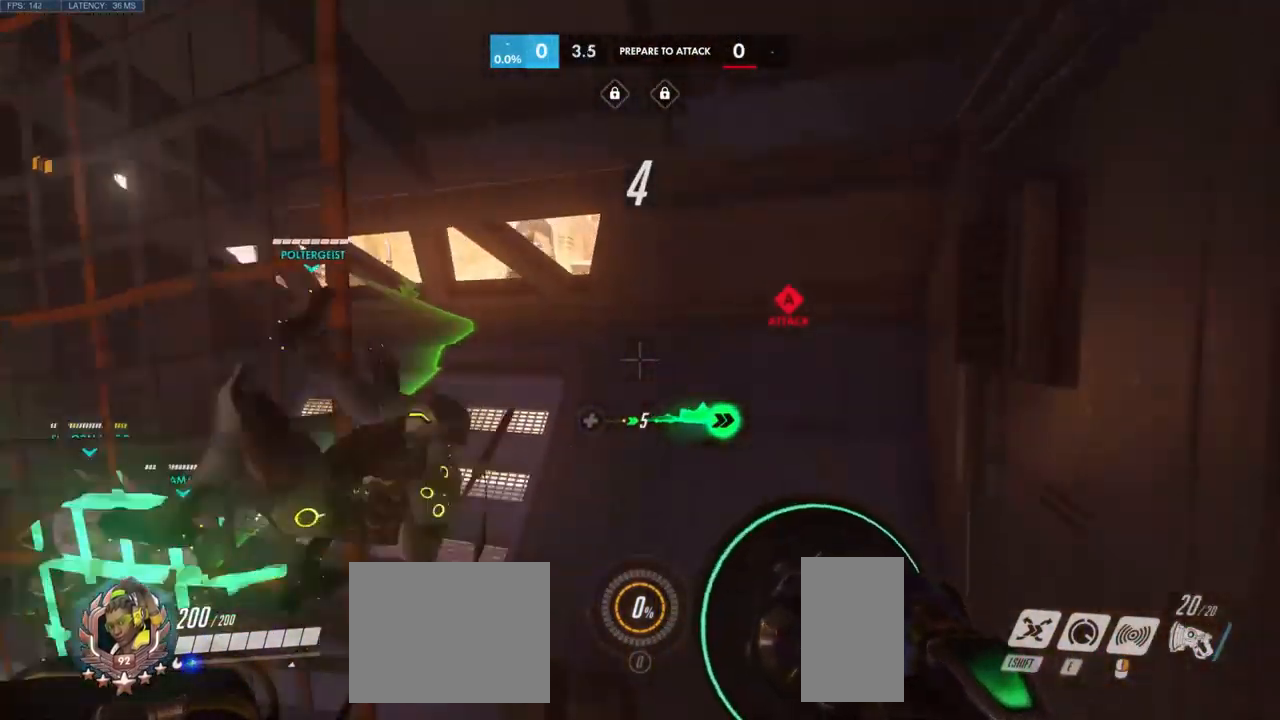
{"keys": ["a", "w"], "mouse": [], "events": [[167, "w", "down"], [217, "d", "up"], [451, "a", "down"]]}
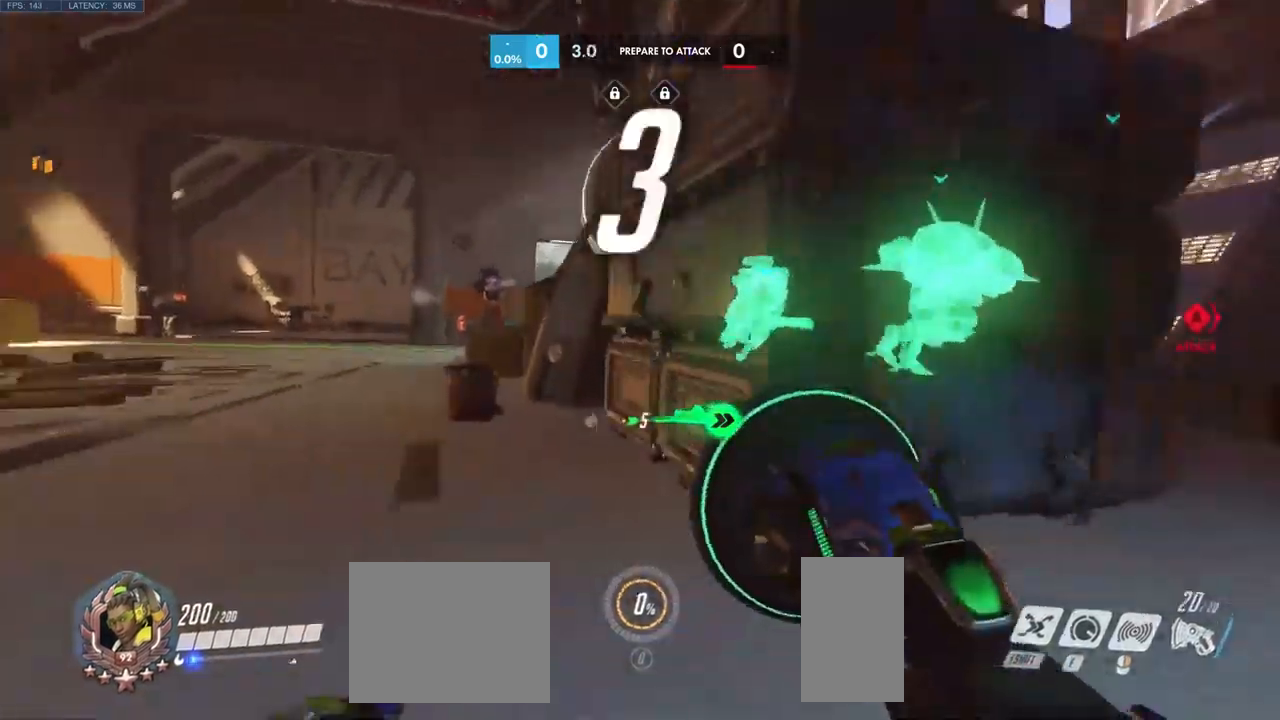
{"keys": ["w"], "mouse": [], "events": [[116, "space", "down"], [250, "space", "up"], [383, "a", "up"]]}
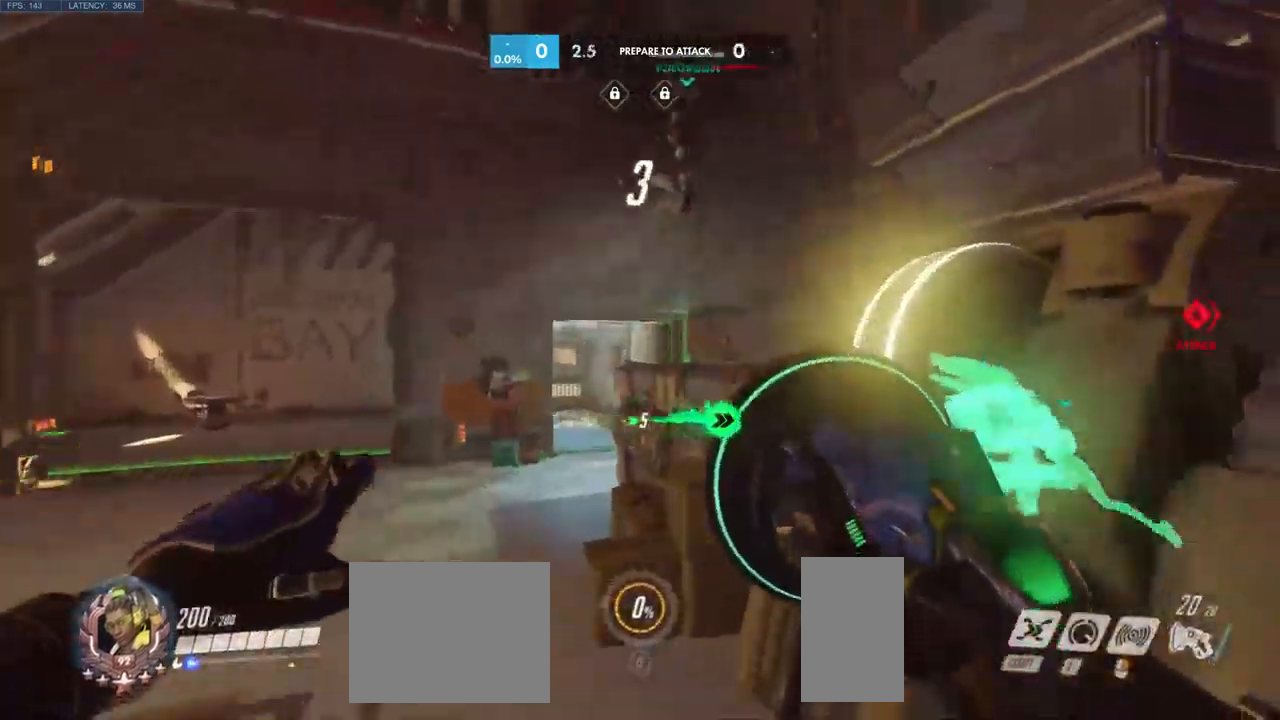
{"keys": ["w"], "mouse": [], "events": [[300, "space", "down"], [483, "space", "up"]]}
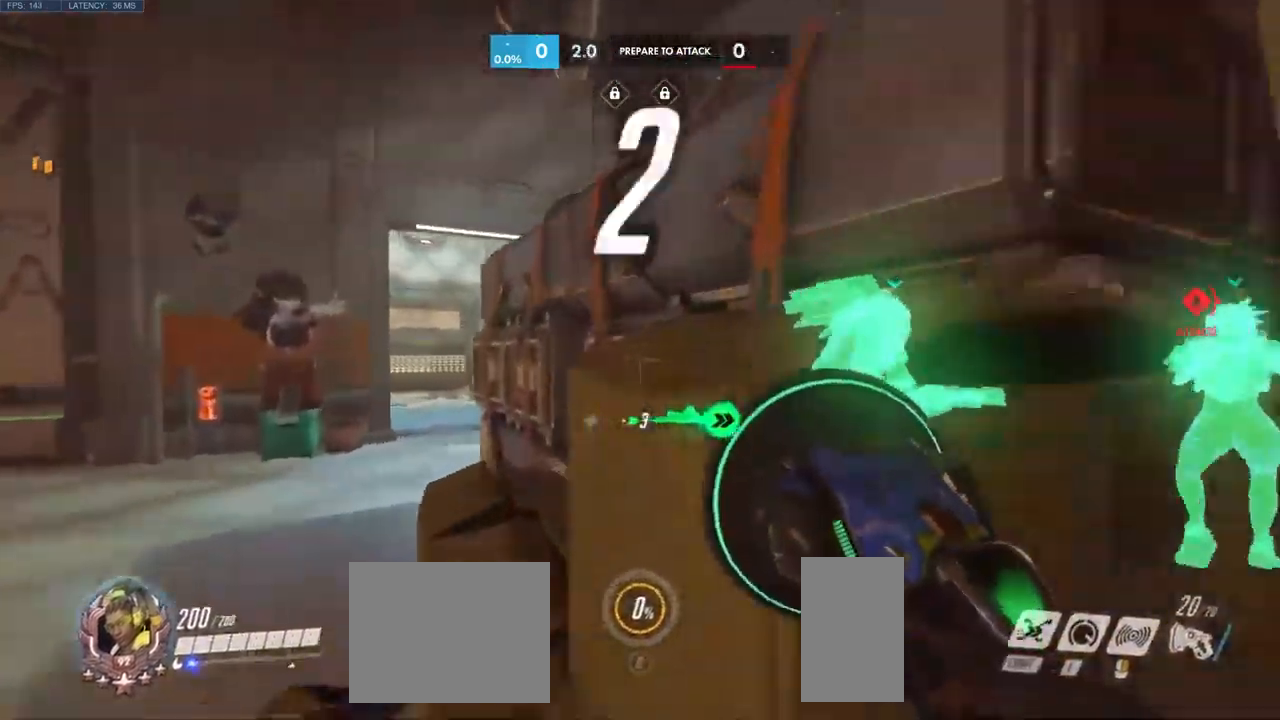
{"keys": ["w"], "mouse": [], "events": [[16, "space", "down"], [233, "space", "up"], [266, "a", "down"], [366, "a", "up"]]}
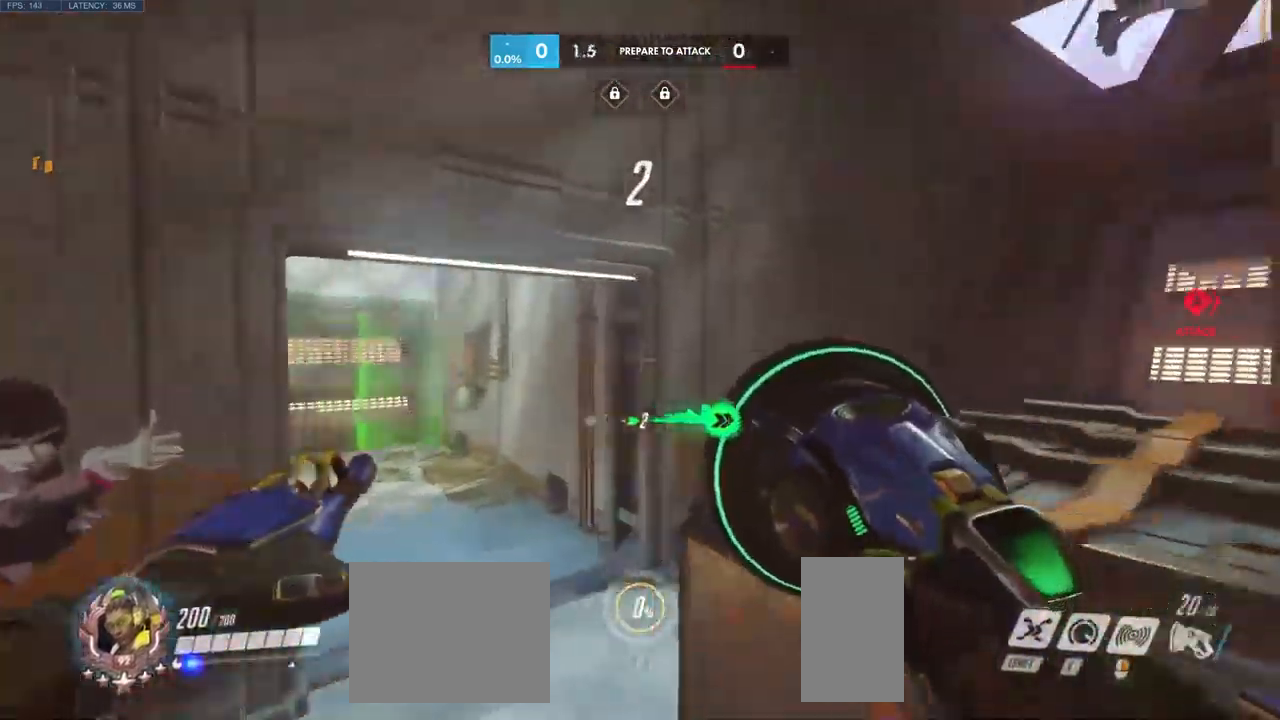
{"keys": ["w"], "mouse": [], "events": [[66, "d", "down"], [350, "d", "up"]]}
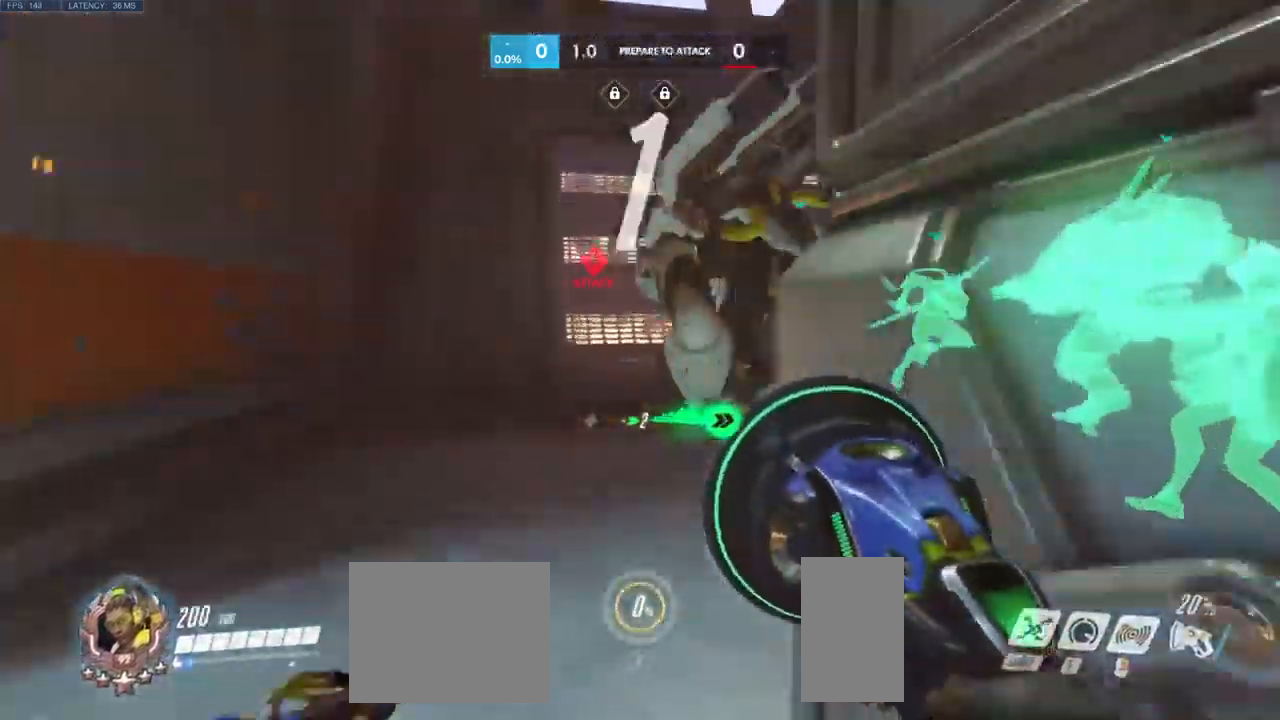
{"keys": ["d", "w"], "mouse": [], "events": [[300, "d", "down"]]}
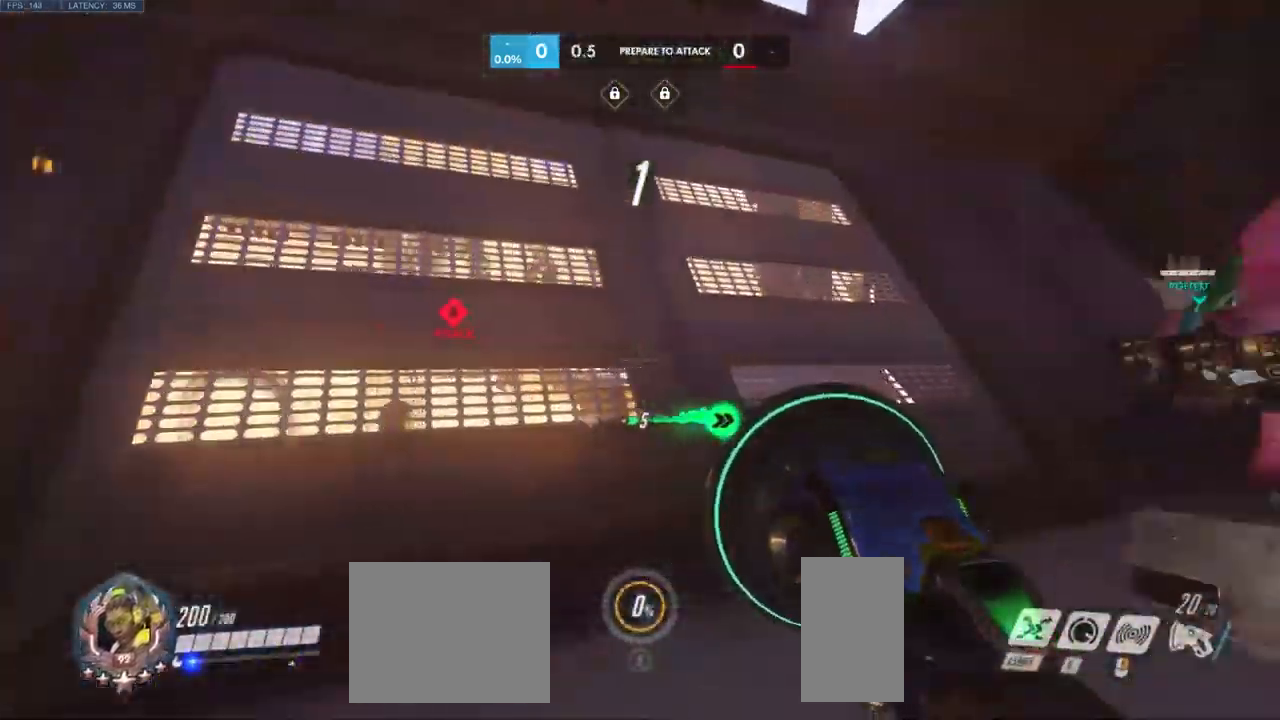
{"keys": ["d"], "mouse": [], "events": [[16, "w", "up"]]}
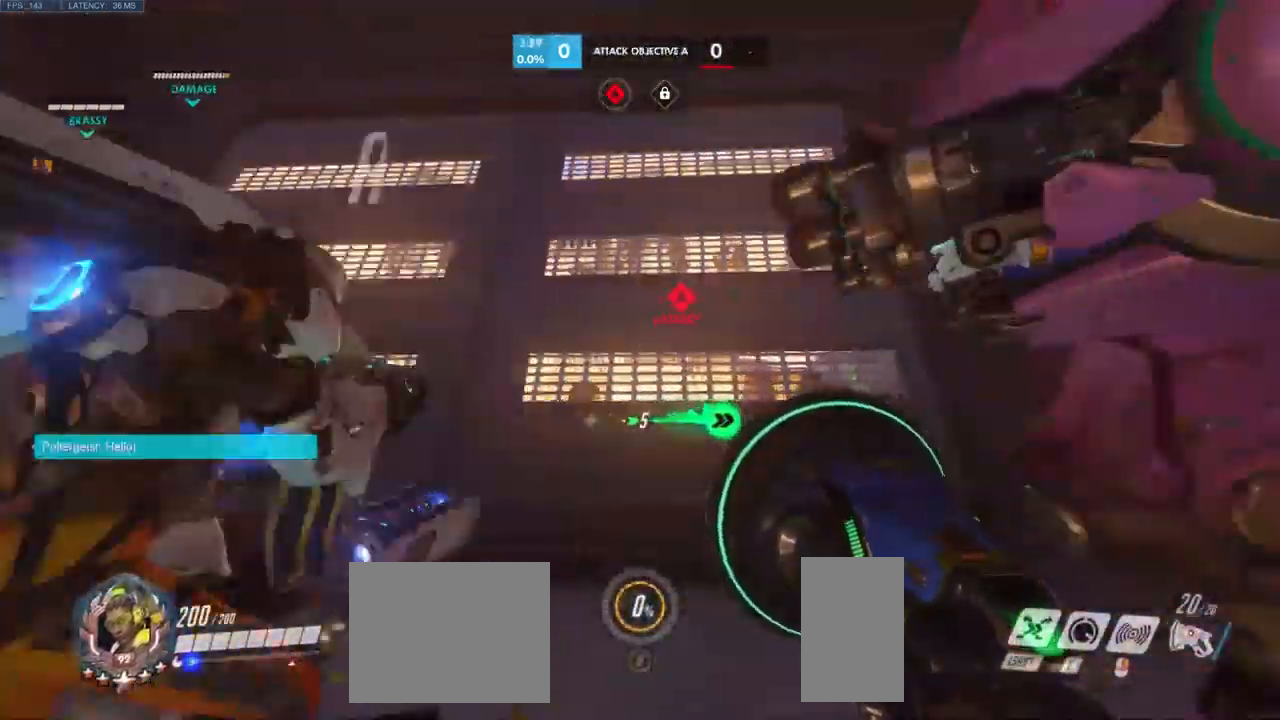
{"keys": ["a"], "mouse": [], "events": [[183, "d", "up"], [283, "a", "down"]]}
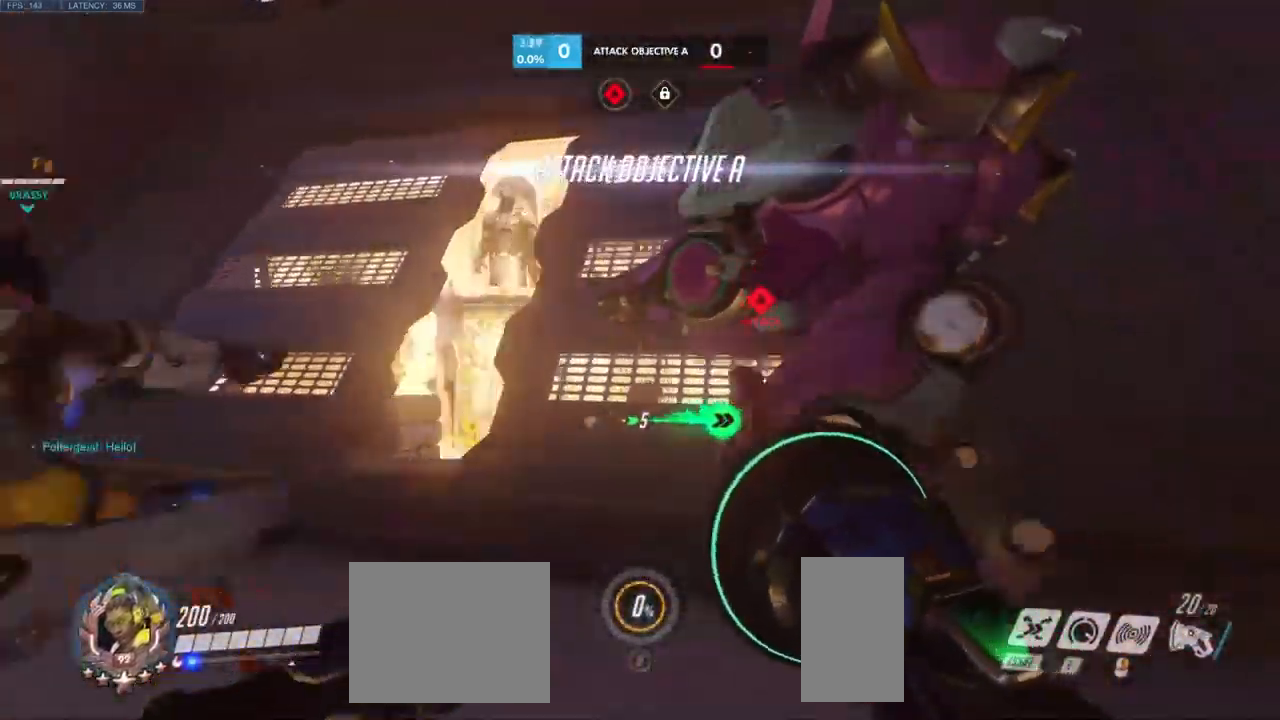
{"keys": ["w"], "mouse": [], "events": [[166, "w", "down"], [266, "a", "up"]]}
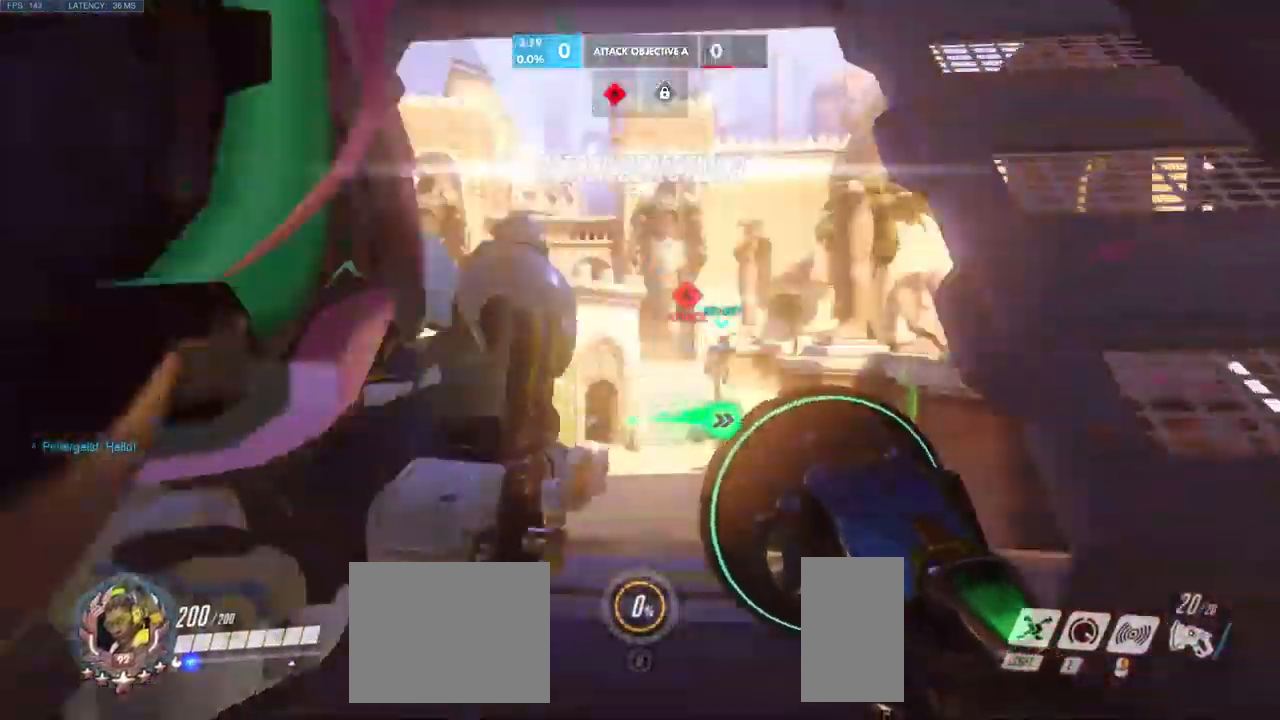
{"keys": ["w"], "mouse": [], "events": []}
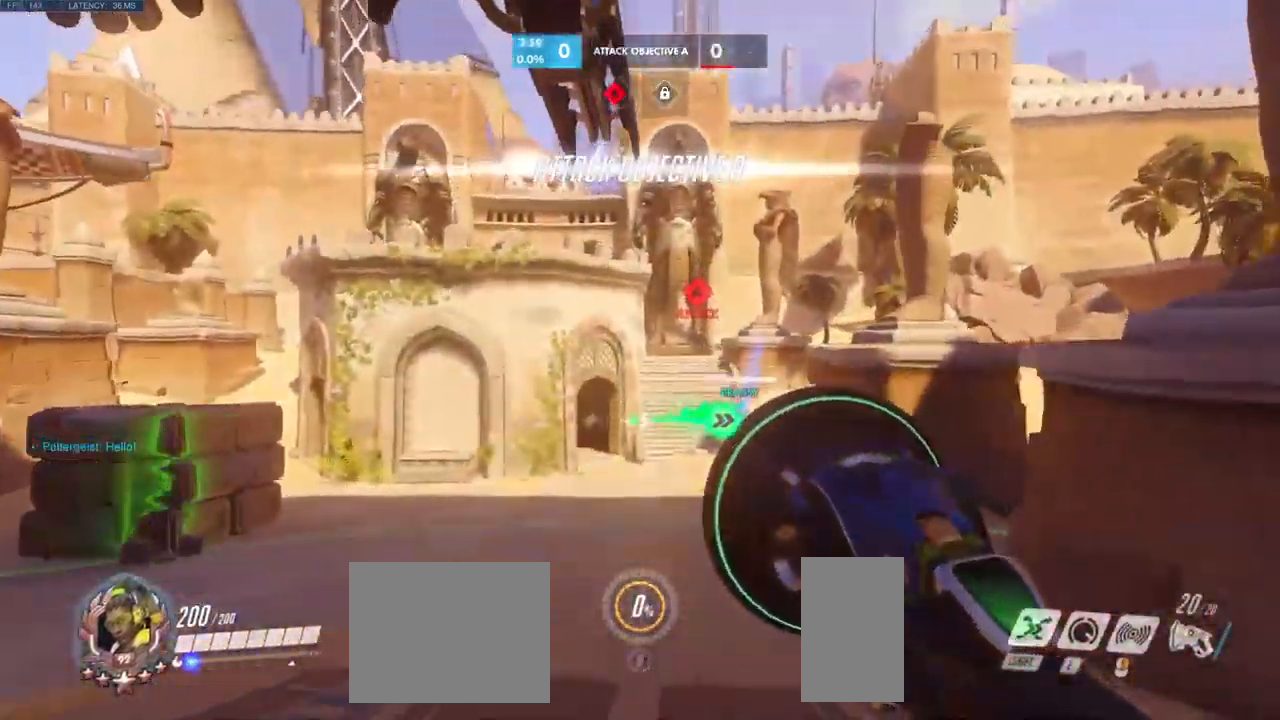
{"keys": ["w"], "mouse": [], "events": []}
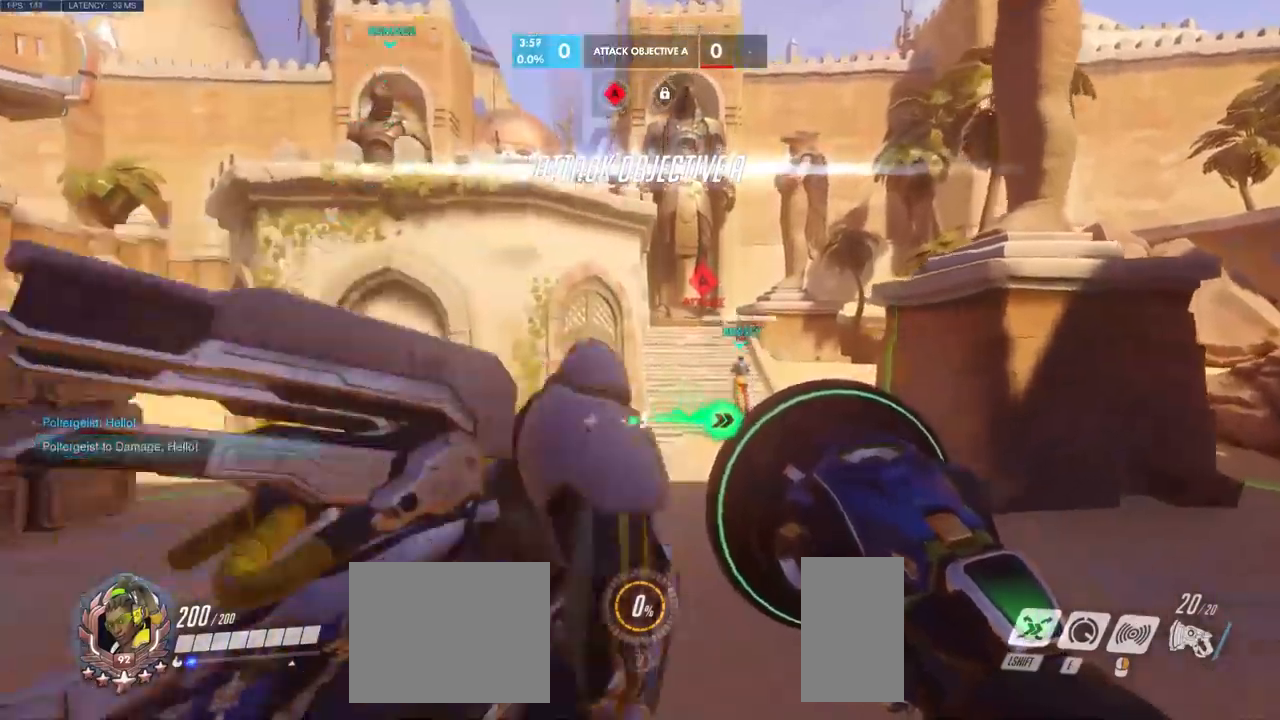
{"keys": ["w"], "mouse": [], "events": []}
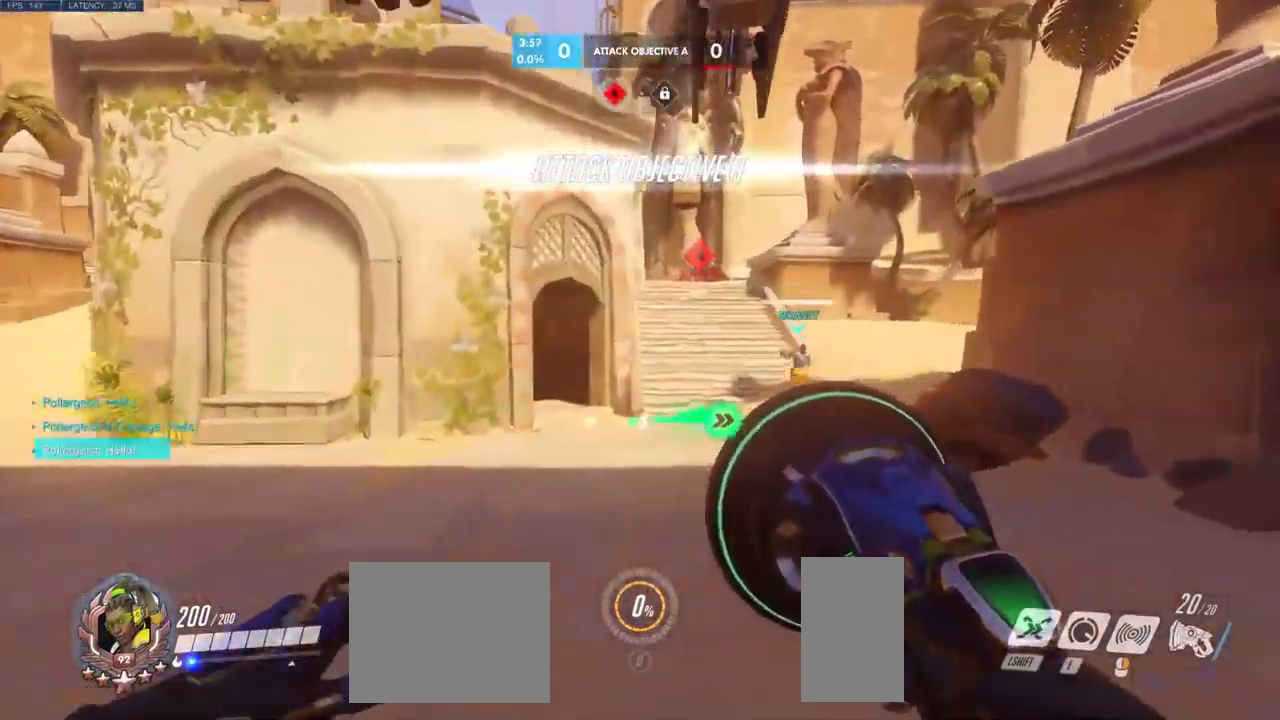
{"keys": ["w"], "mouse": [], "events": []}
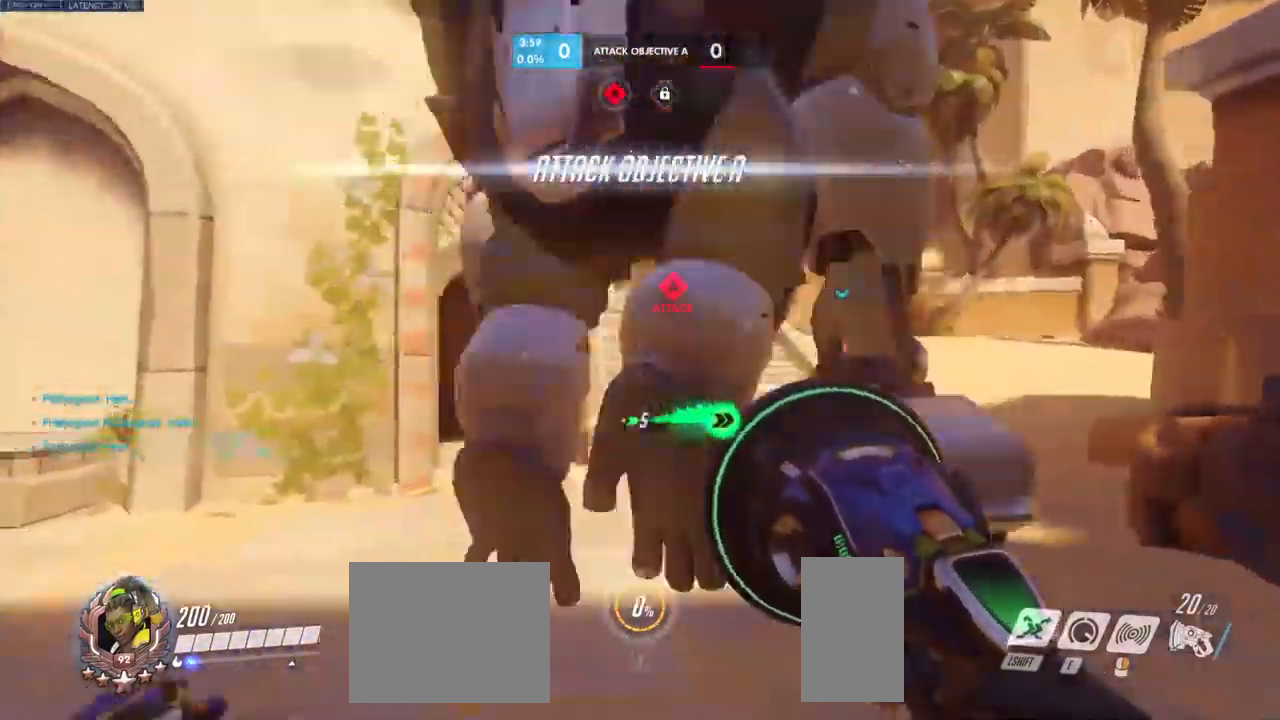
{"keys": ["w"], "mouse": [], "events": []}
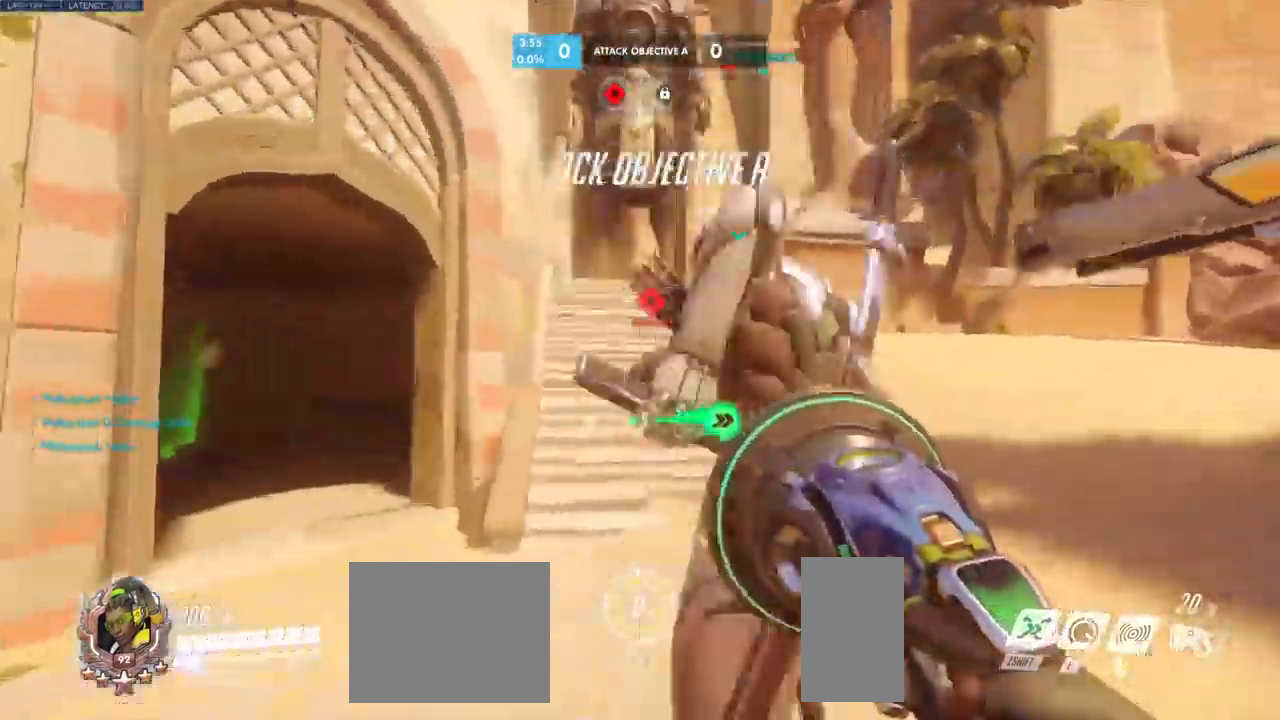
{"keys": ["w"], "mouse": [], "events": []}
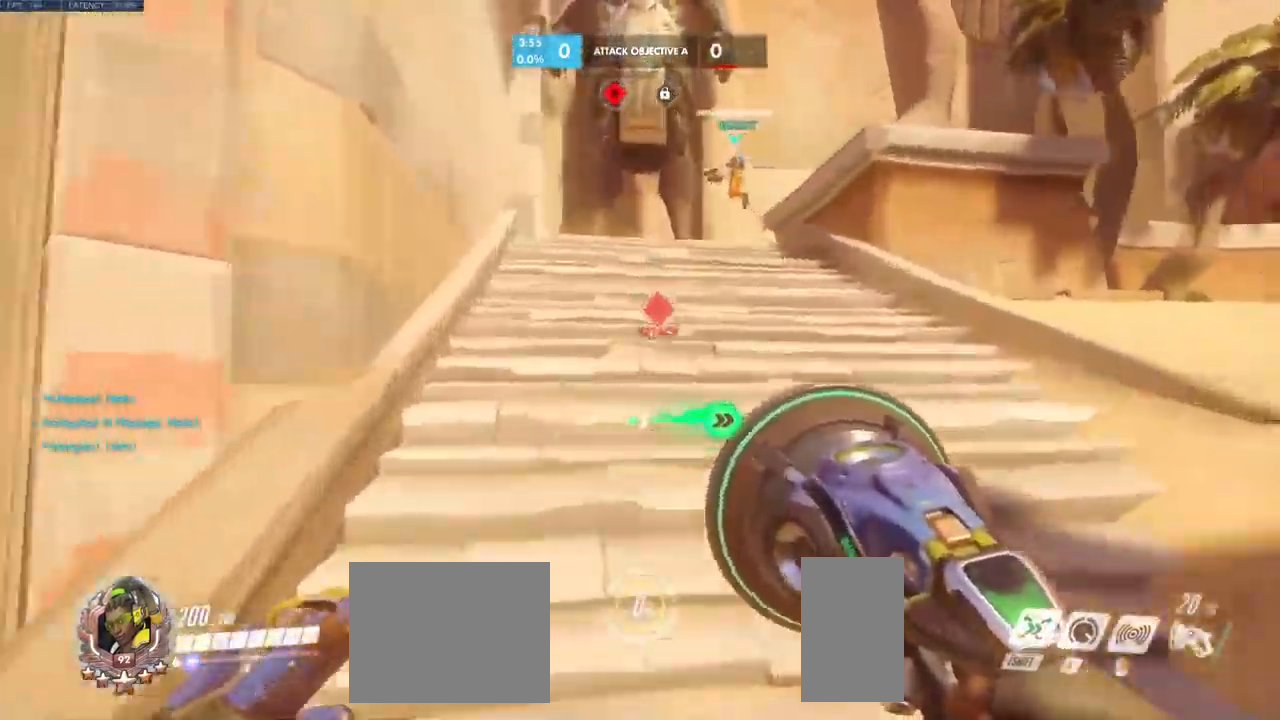
{"keys": ["d", "w"], "mouse": []}
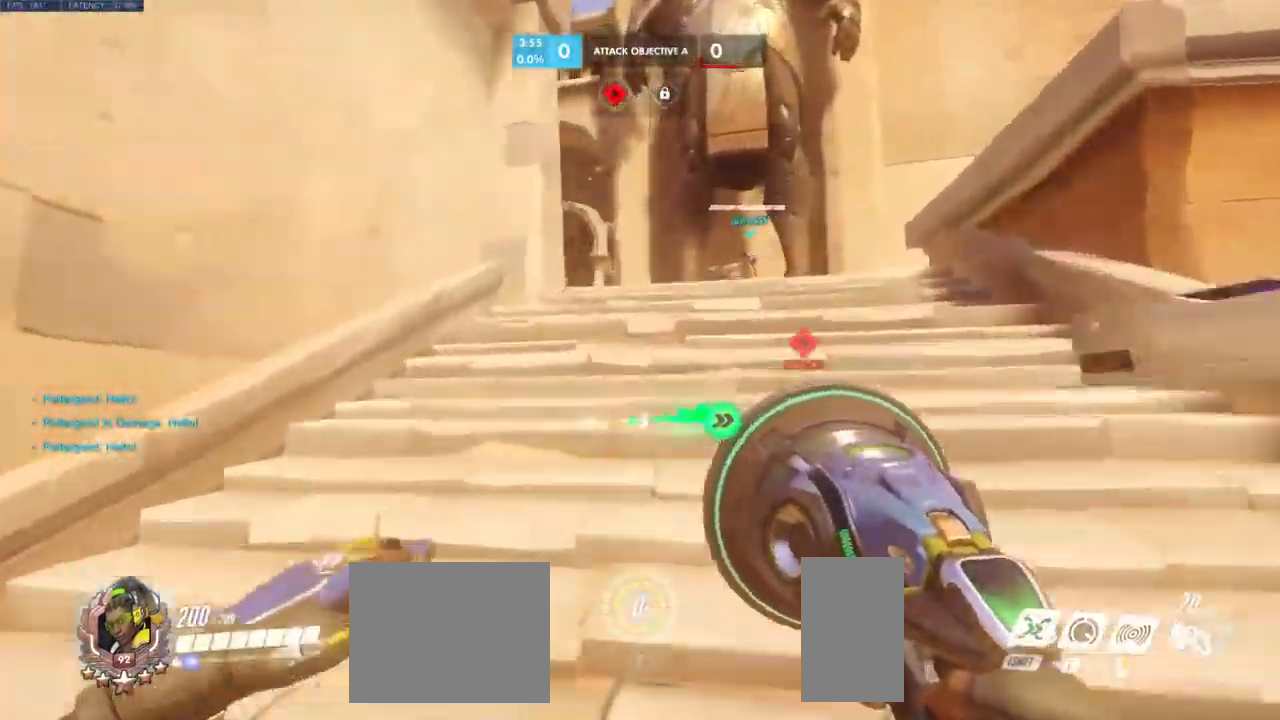
{"keys": ["d", "w"], "mouse": [], "events": []}
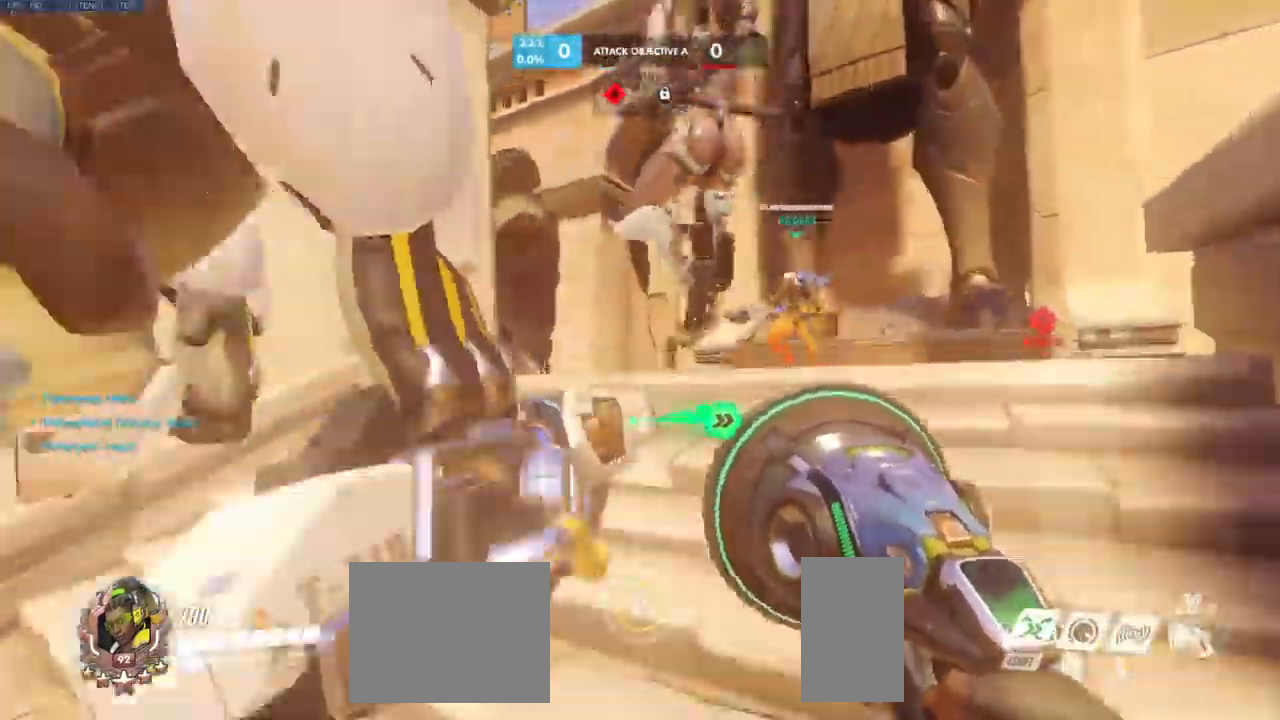
{"keys": ["d", "w"], "mouse": [], "events": []}
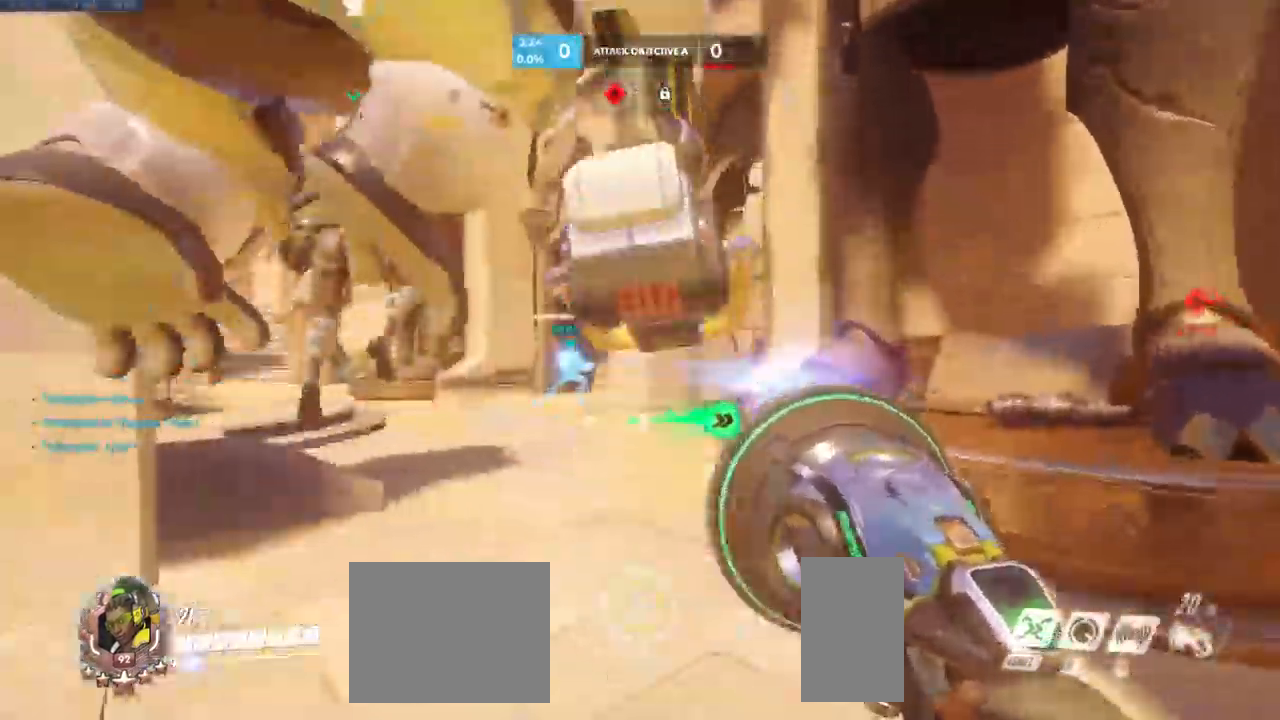
{"keys": ["w"], "mouse": [], "events": [[233, "d", "up"]]}
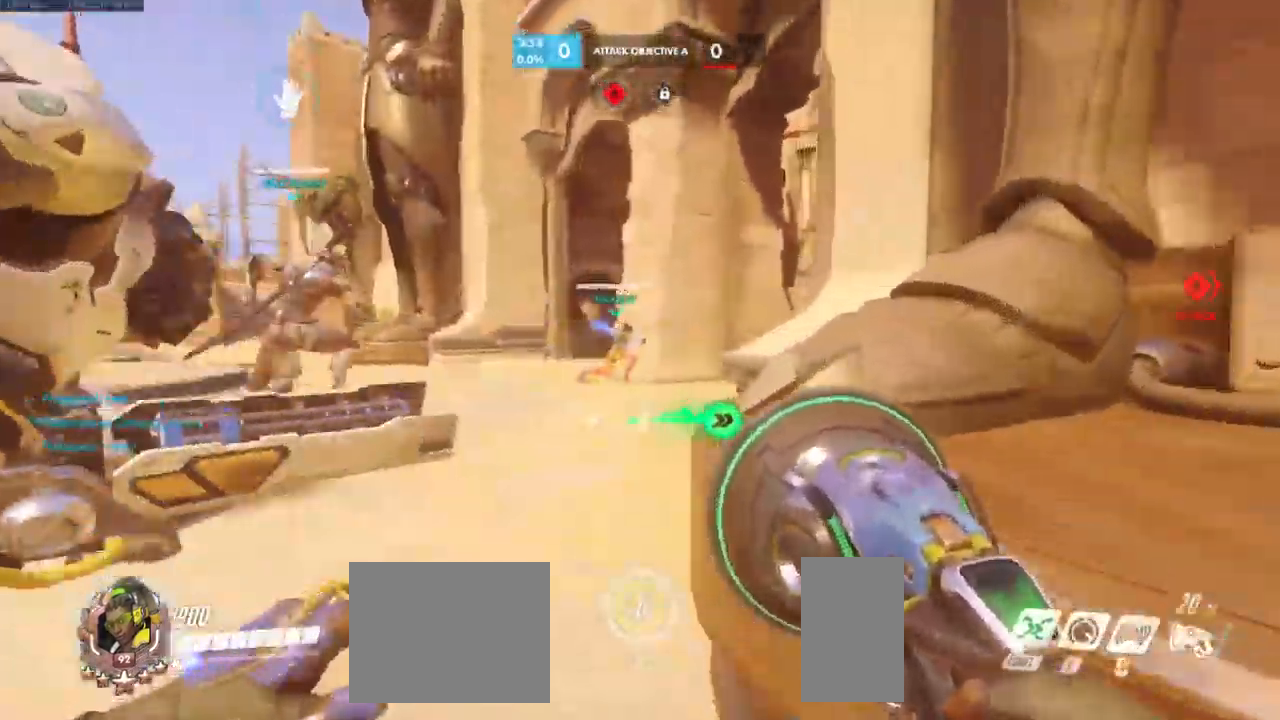
{"keys": ["e", "w"], "mouse": [], "events": [[383, "e", "down"], [483, "e", "up"], [500, "e", "down"]]}
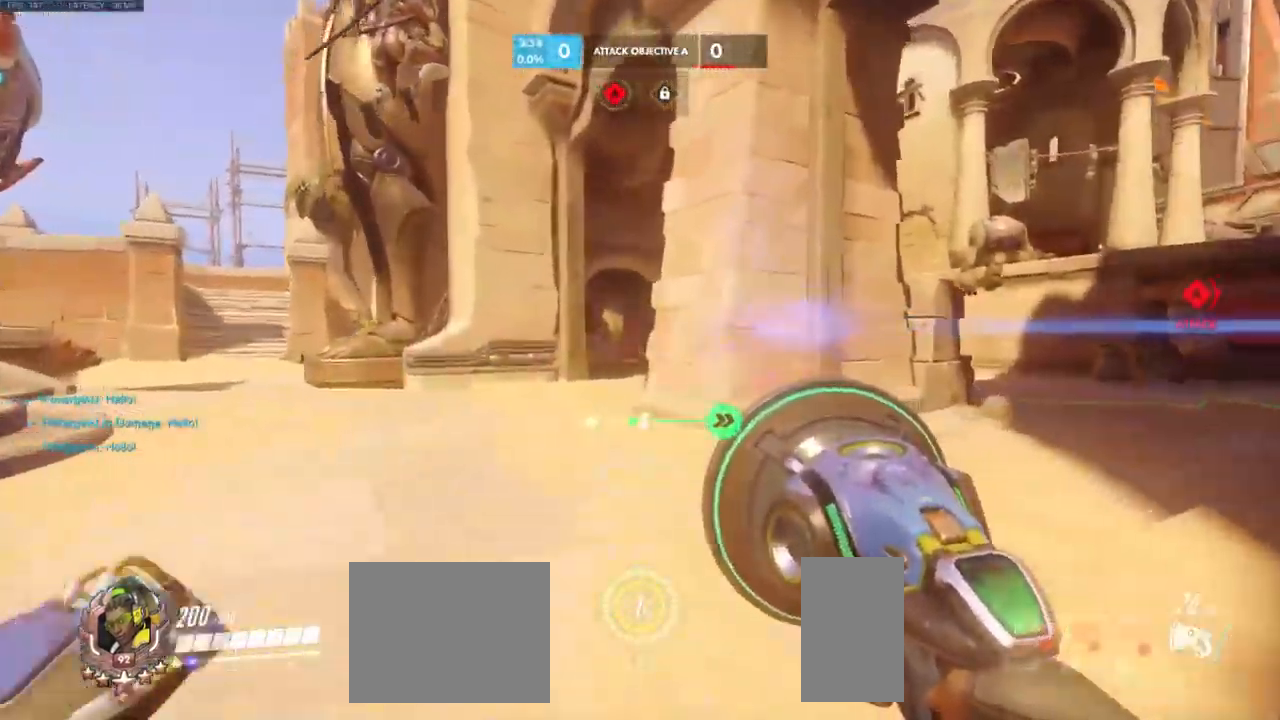
{"keys": ["a", "e", "w"], "mouse": [], "events": [[100, "a", "down"], [116, "e", "up"], [200, "e", "down"], [250, "e", "up"], [317, "e", "down"], [400, "e", "up"], [467, "e", "down"]]}